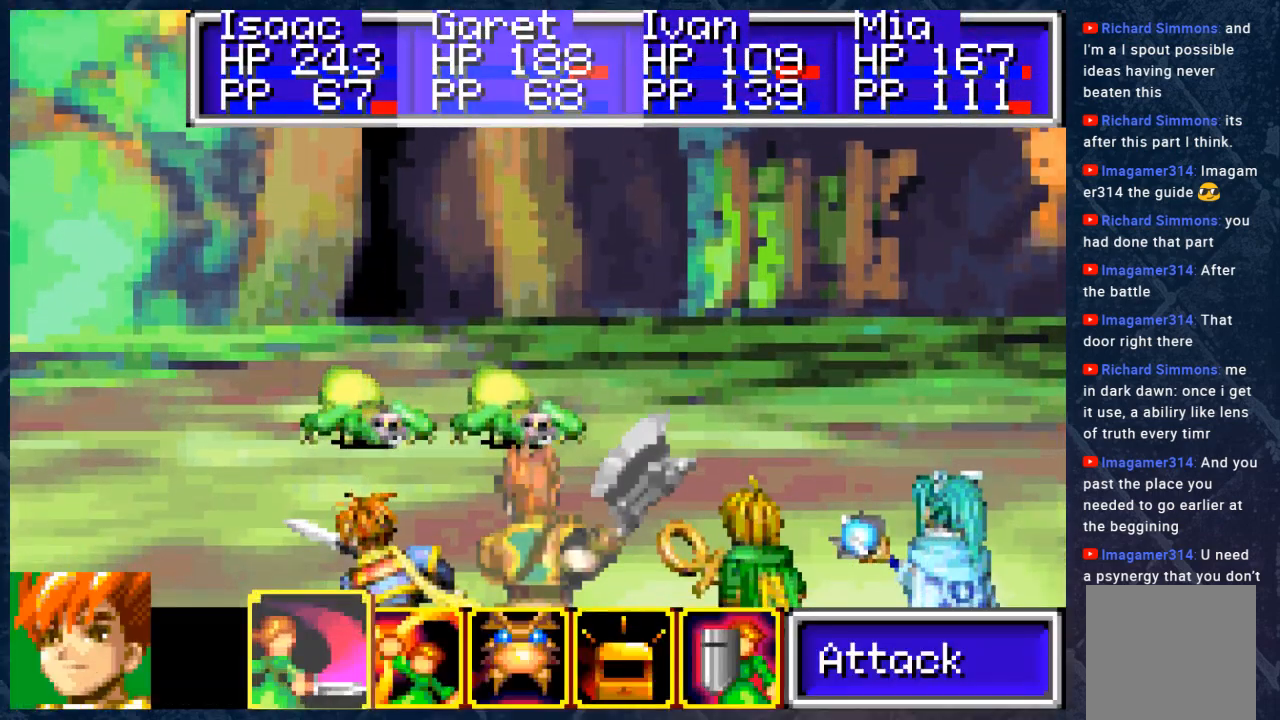
Gameplay with a controller (Xbox layout); each line is a JSON object with the inputs held at the frame after it. "events" lists button and stick changes between this image and that frame as [ms after this image, input, new state], when the widget could be followed in between. Not read: Z.
{"buttons": [], "left_stick": "center", "right_stick": "center", "events": [[167, "A", "up"], [183, "DPAD_RIGHT", "down"], [250, "DPAD_RIGHT", "up"], [367, "A", "down"], [483, "A", "up"]]}
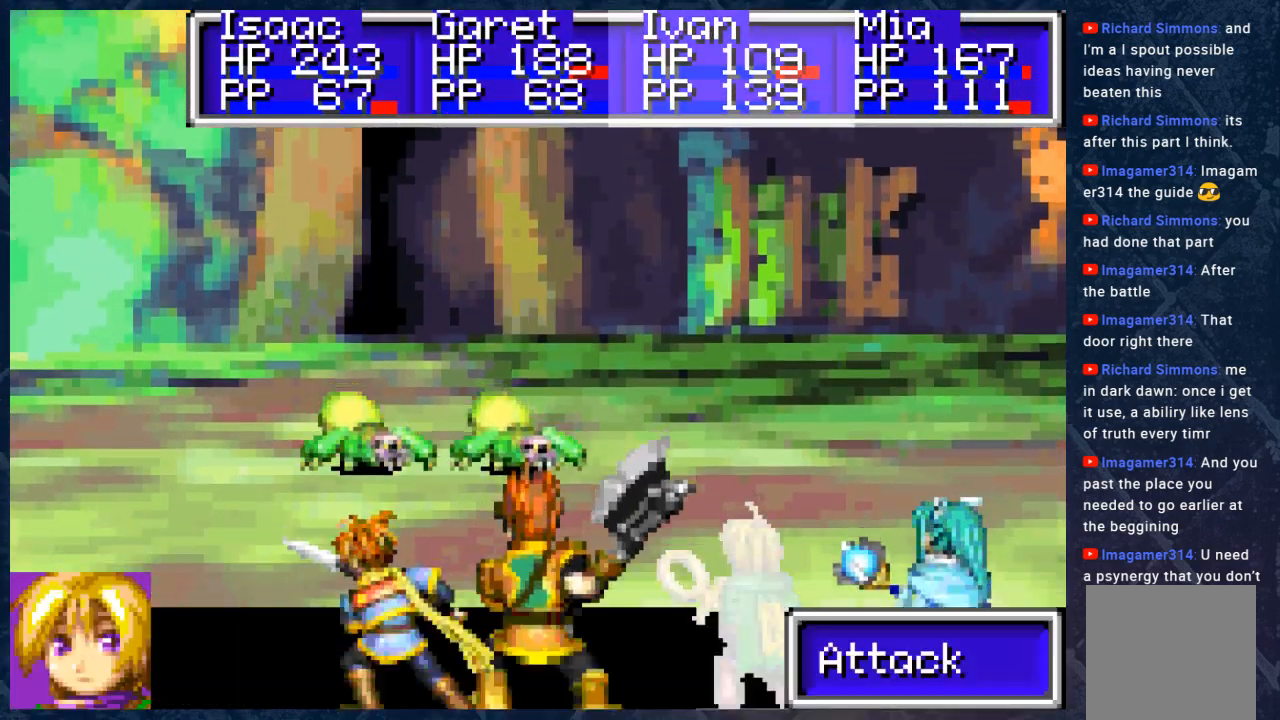
{"buttons": [], "left_stick": "center", "right_stick": "center", "events": [[200, "A", "down"], [367, "A", "up"]]}
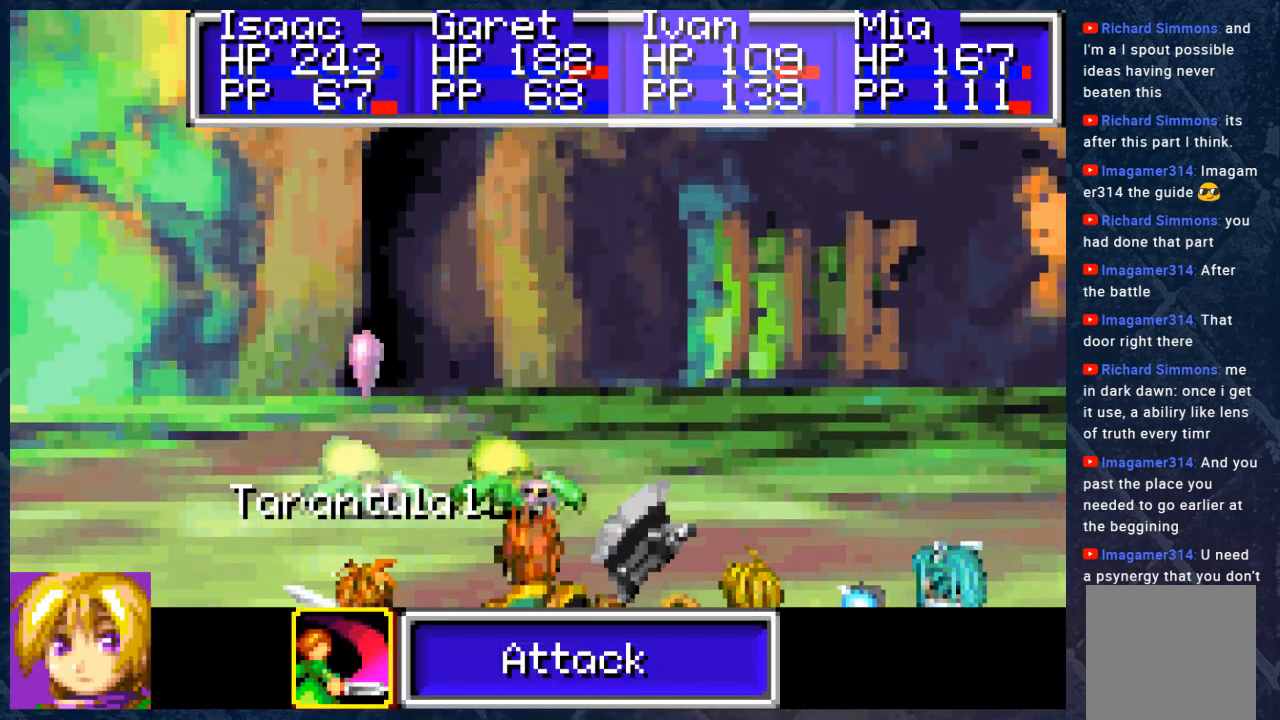
{"buttons": ["DPAD_RIGHT"], "left_stick": "center", "right_stick": "center", "events": [[133, "A", "down"], [267, "A", "up"], [450, "DPAD_RIGHT", "down"]]}
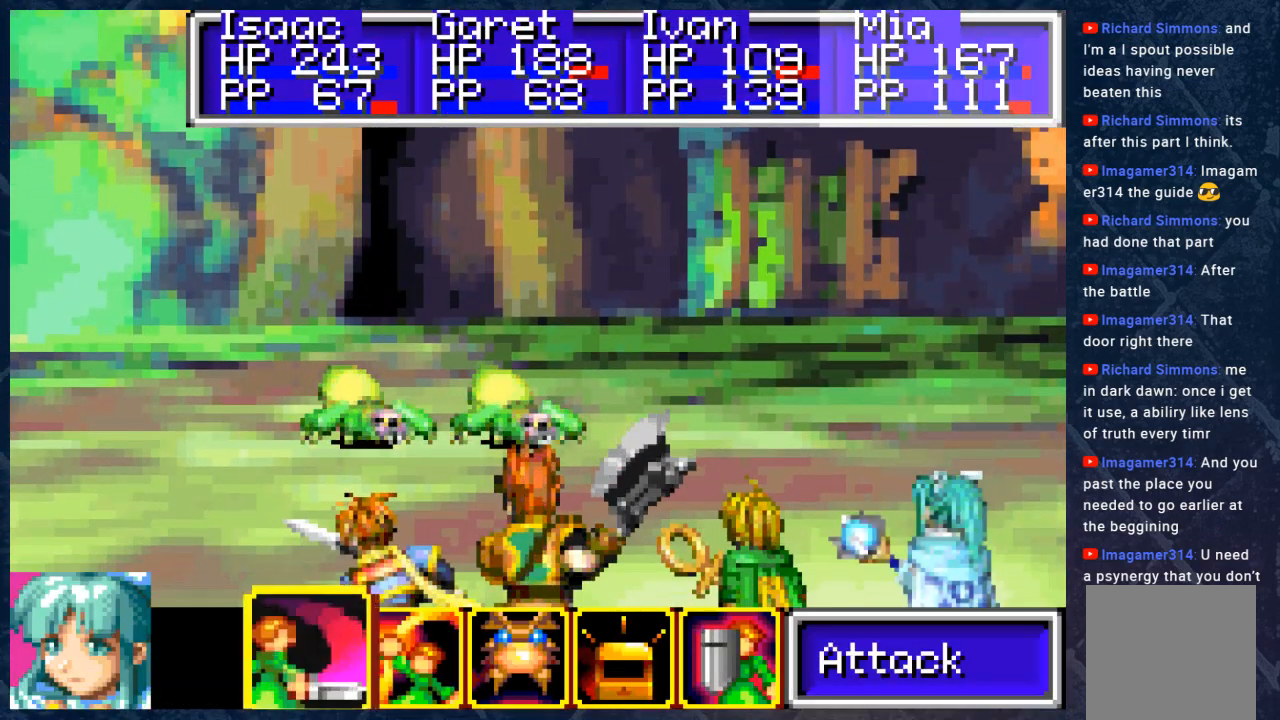
{"buttons": [], "left_stick": "center", "right_stick": "center", "events": [[50, "DPAD_RIGHT", "up"], [117, "A", "down"], [217, "A", "up"]]}
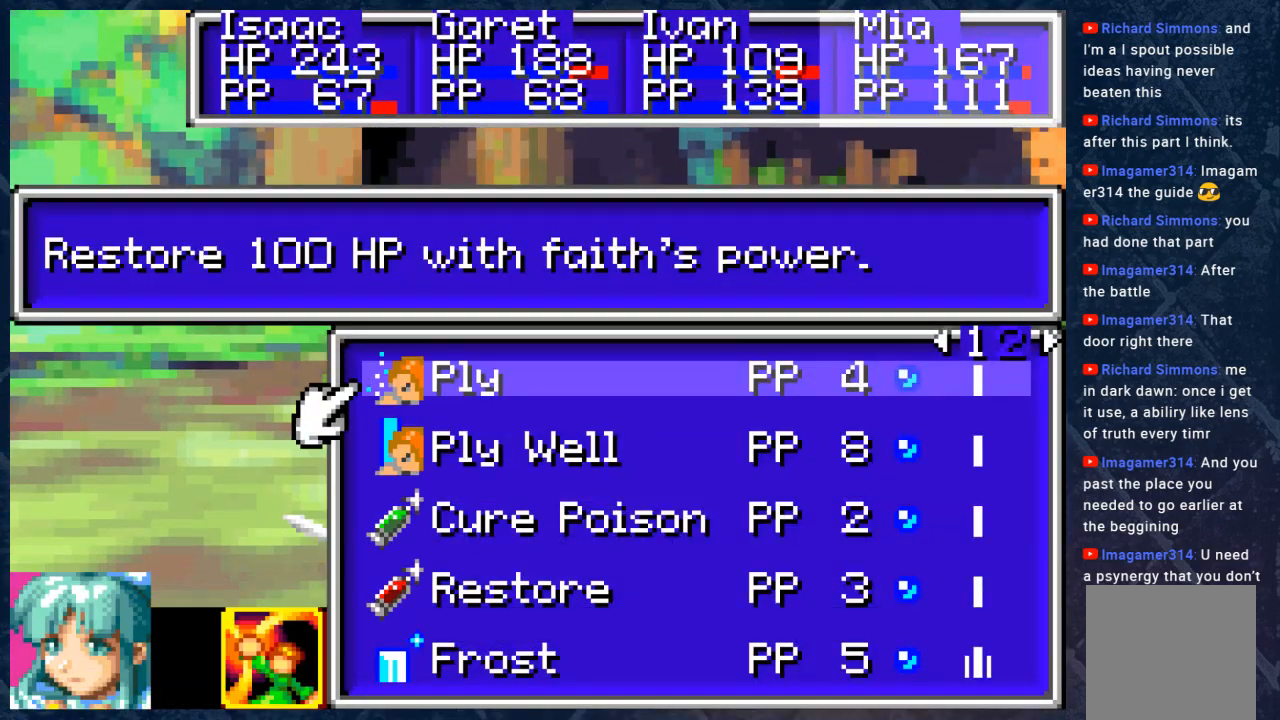
{"buttons": [], "left_stick": "center", "right_stick": "center", "events": []}
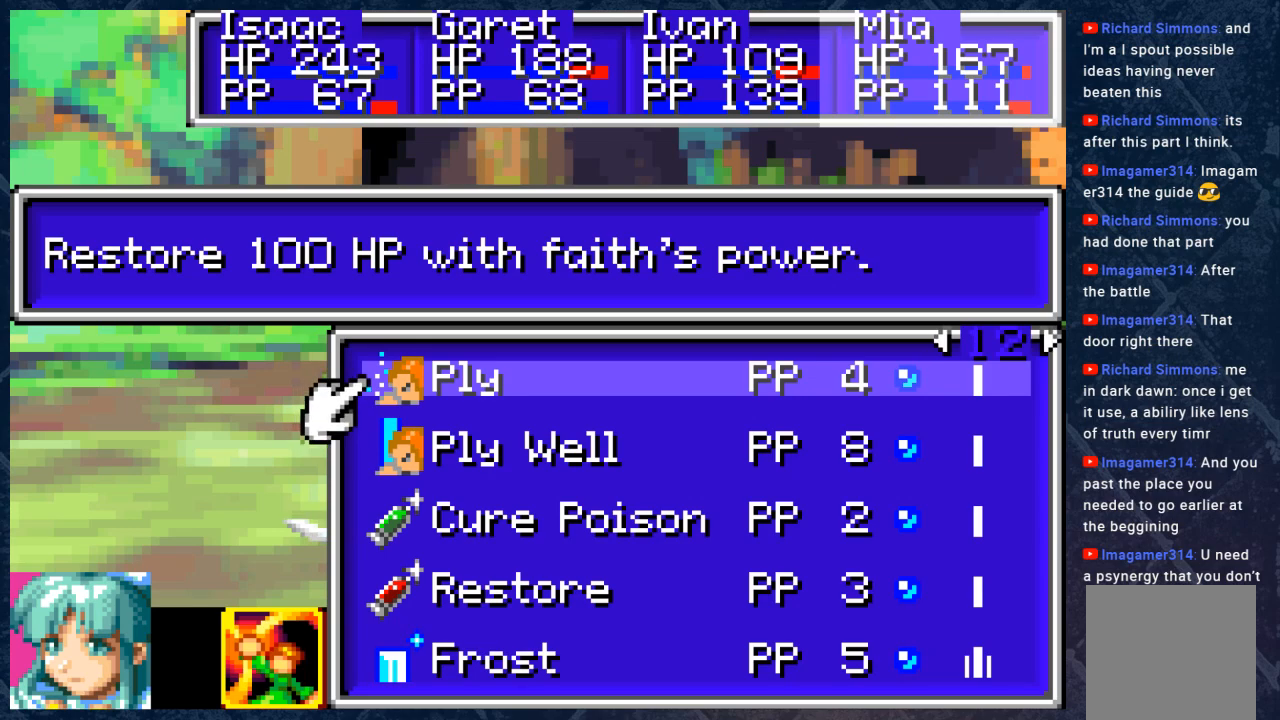
{"buttons": [], "left_stick": "center", "right_stick": "center", "events": [[83, "DPAD_DOWN", "down"], [233, "DPAD_DOWN", "up"], [367, "DPAD_DOWN", "down"], [467, "DPAD_DOWN", "up"]]}
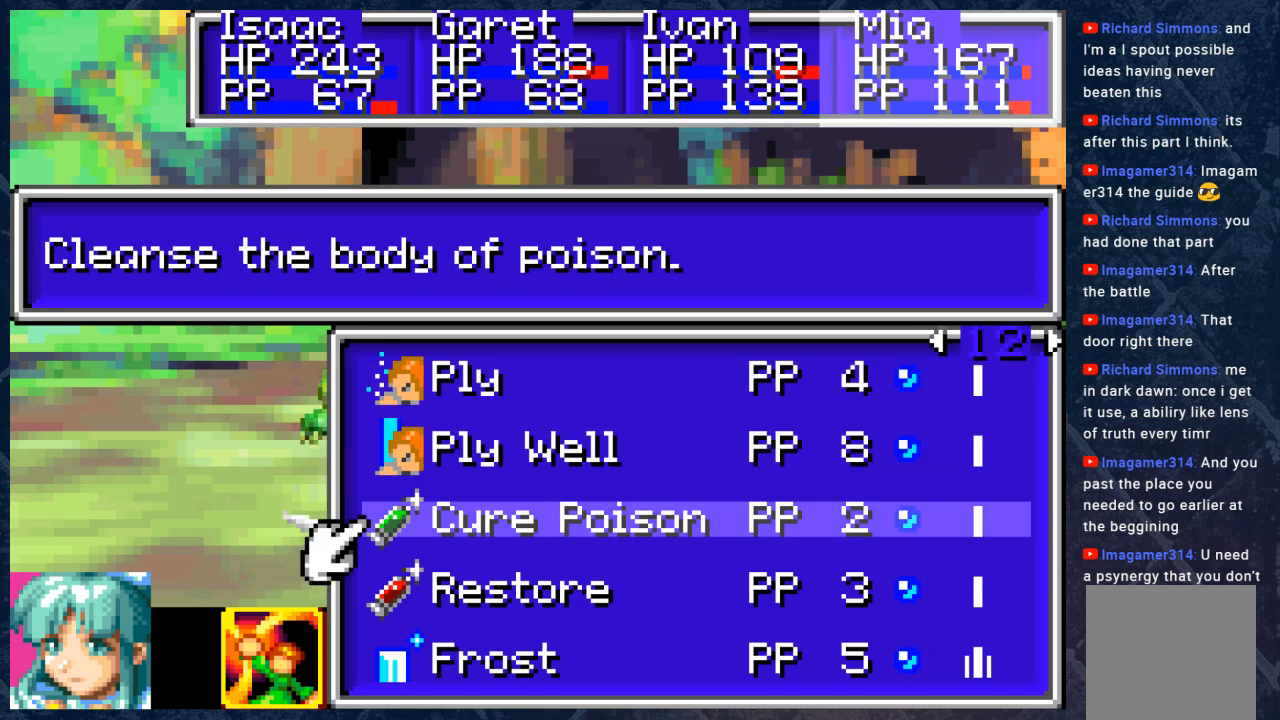
{"buttons": ["DPAD_DOWN"], "left_stick": "center", "right_stick": "center", "events": [[100, "DPAD_DOWN", "down"], [183, "DPAD_DOWN", "up"], [467, "DPAD_DOWN", "down"]]}
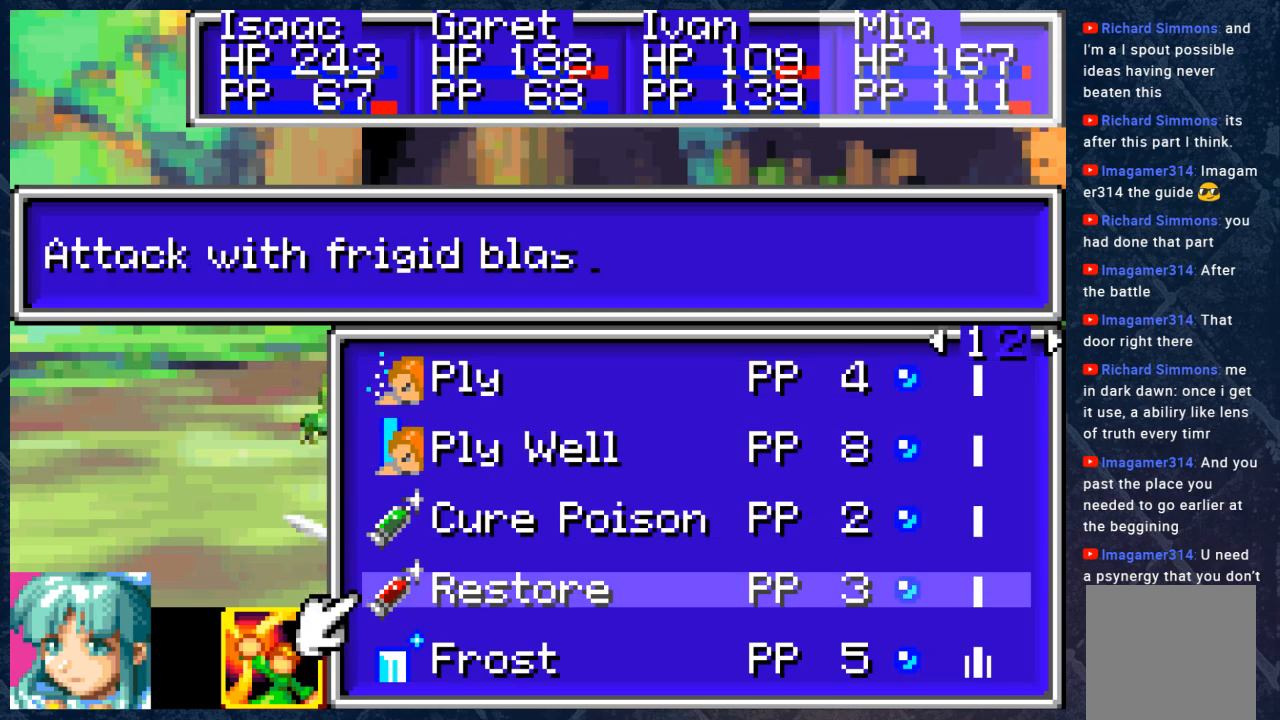
{"buttons": ["A"], "left_stick": "center", "right_stick": "center", "events": [[50, "DPAD_DOWN", "up"], [417, "A", "down"]]}
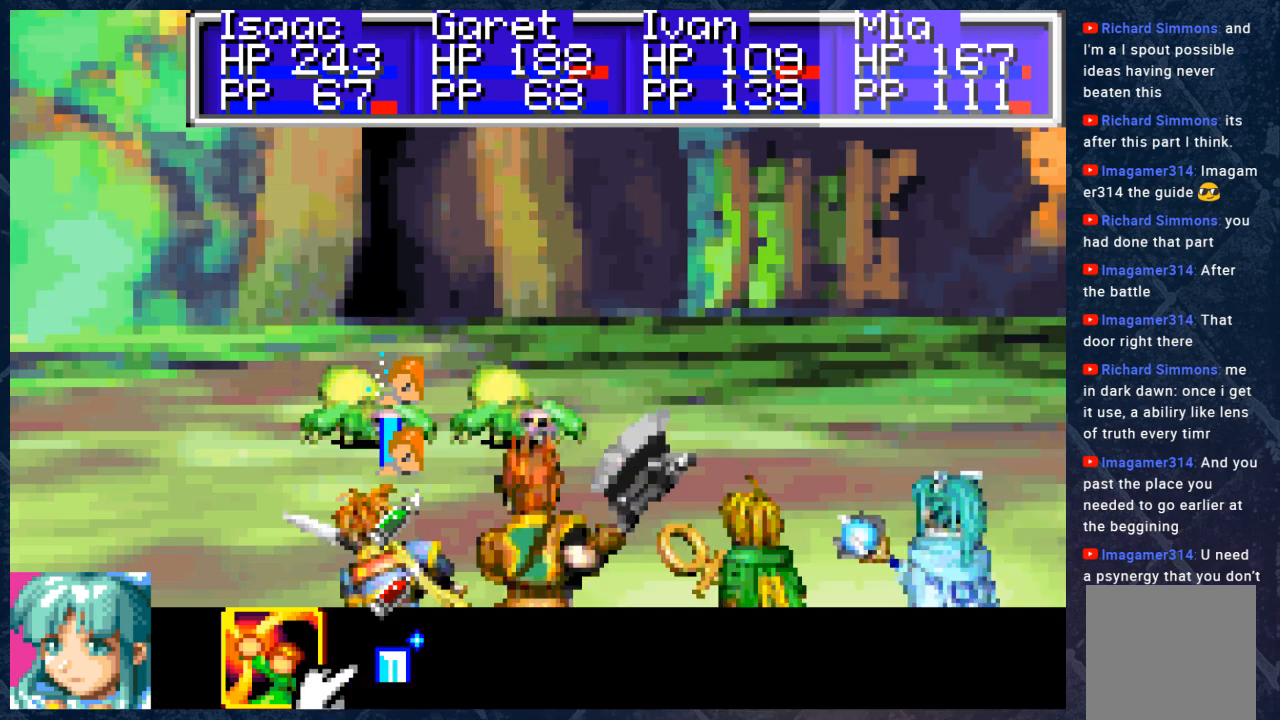
{"buttons": [], "left_stick": "center", "right_stick": "center", "events": [[33, "A", "up"], [317, "DPAD_RIGHT", "down"], [417, "DPAD_RIGHT", "up"]]}
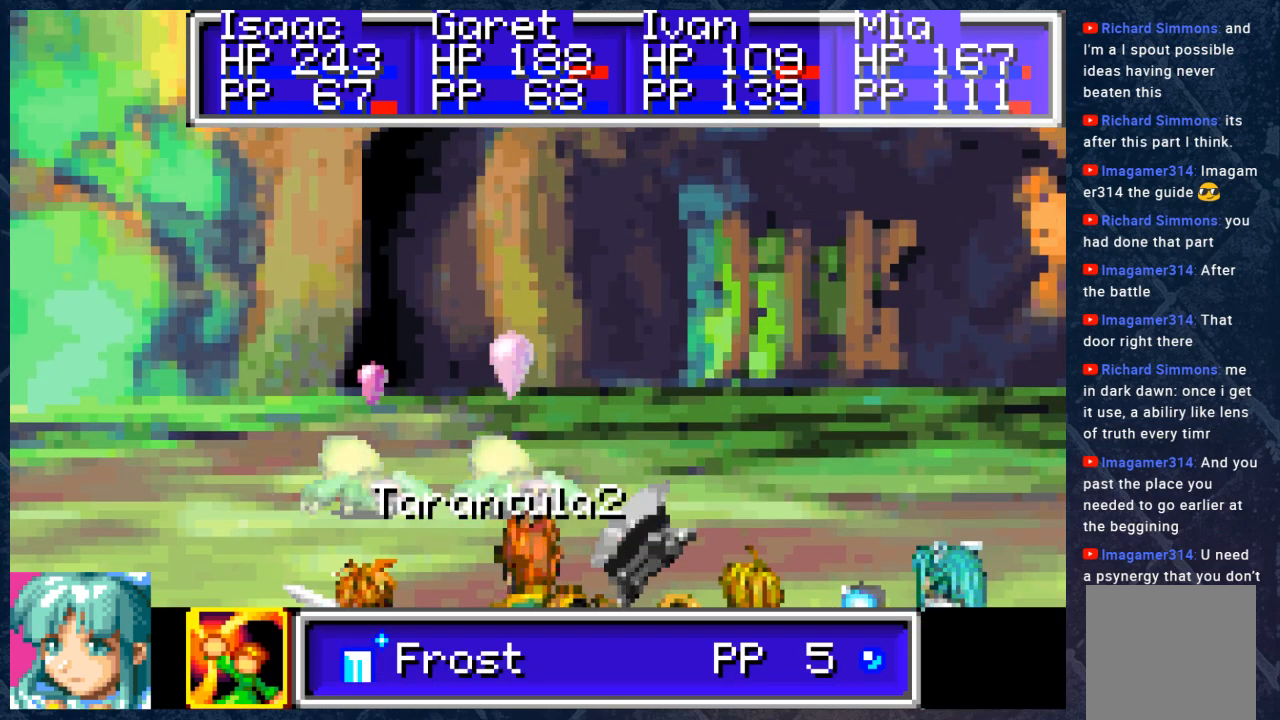
{"buttons": [], "left_stick": "center", "right_stick": "center", "events": [[267, "A", "down"], [350, "A", "up"]]}
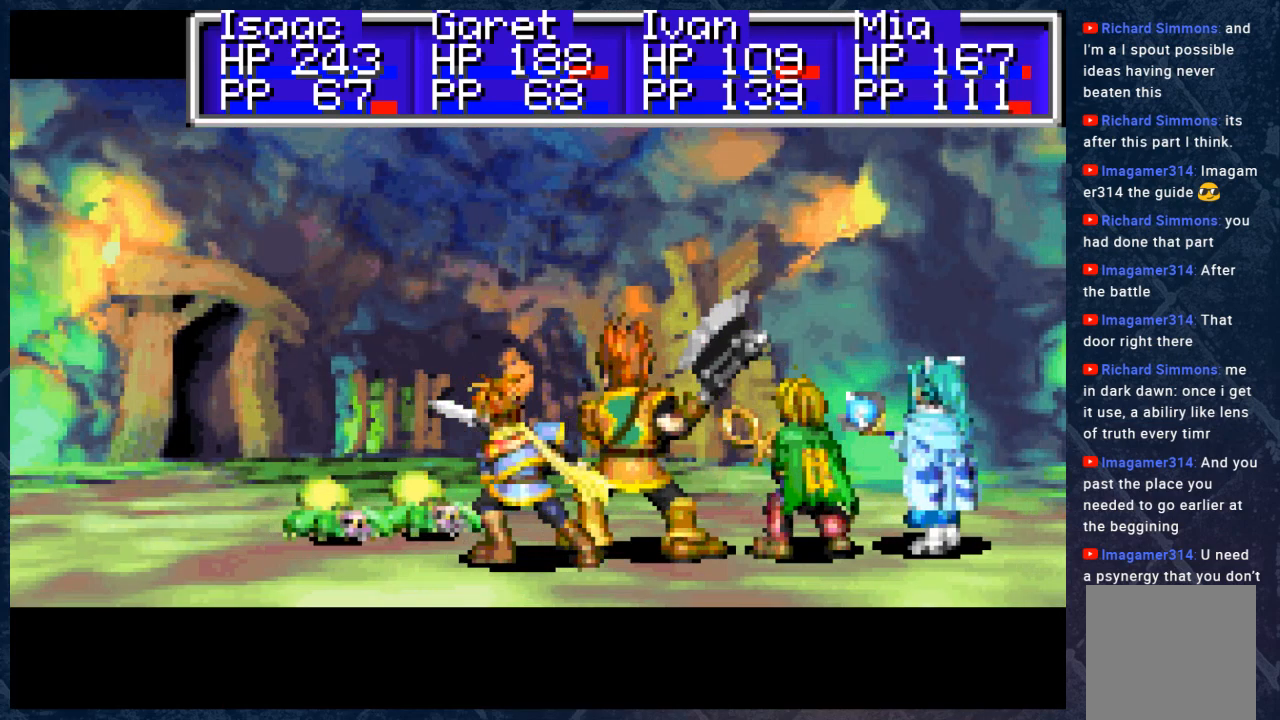
{"buttons": [], "left_stick": "center", "right_stick": "center", "events": []}
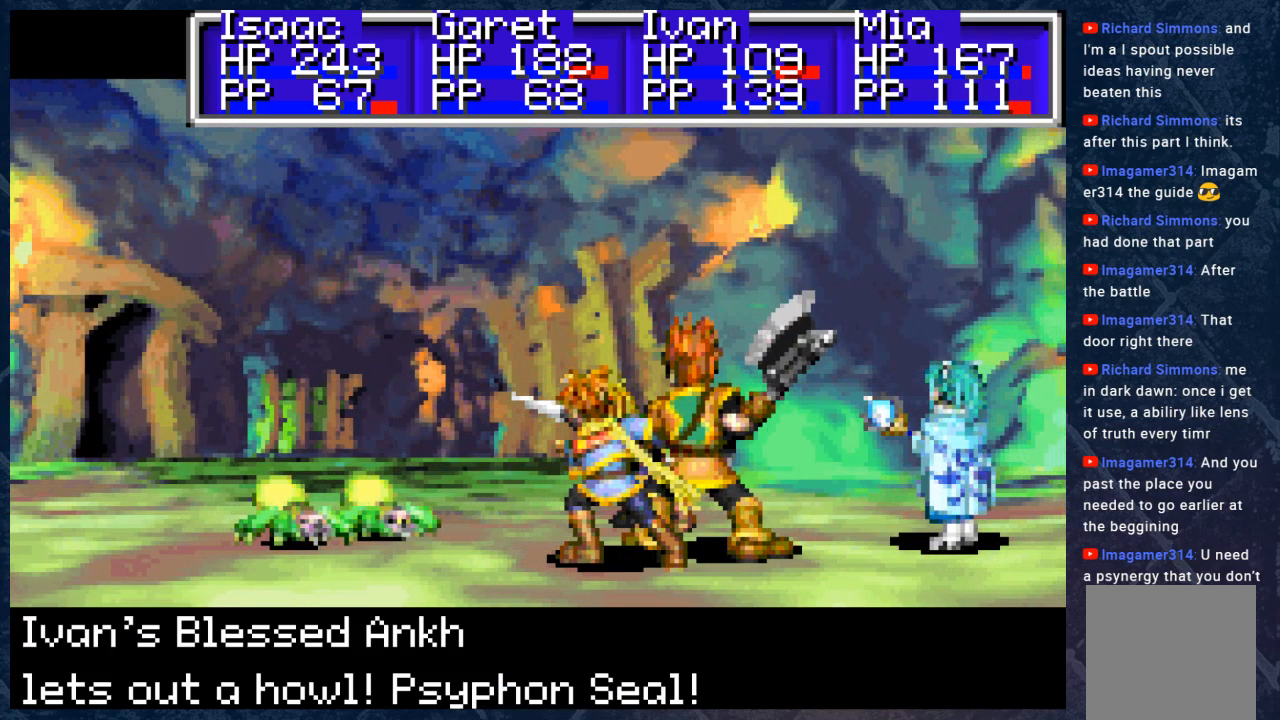
{"buttons": ["A"], "left_stick": "center", "right_stick": "center", "events": [[383, "A", "down"]]}
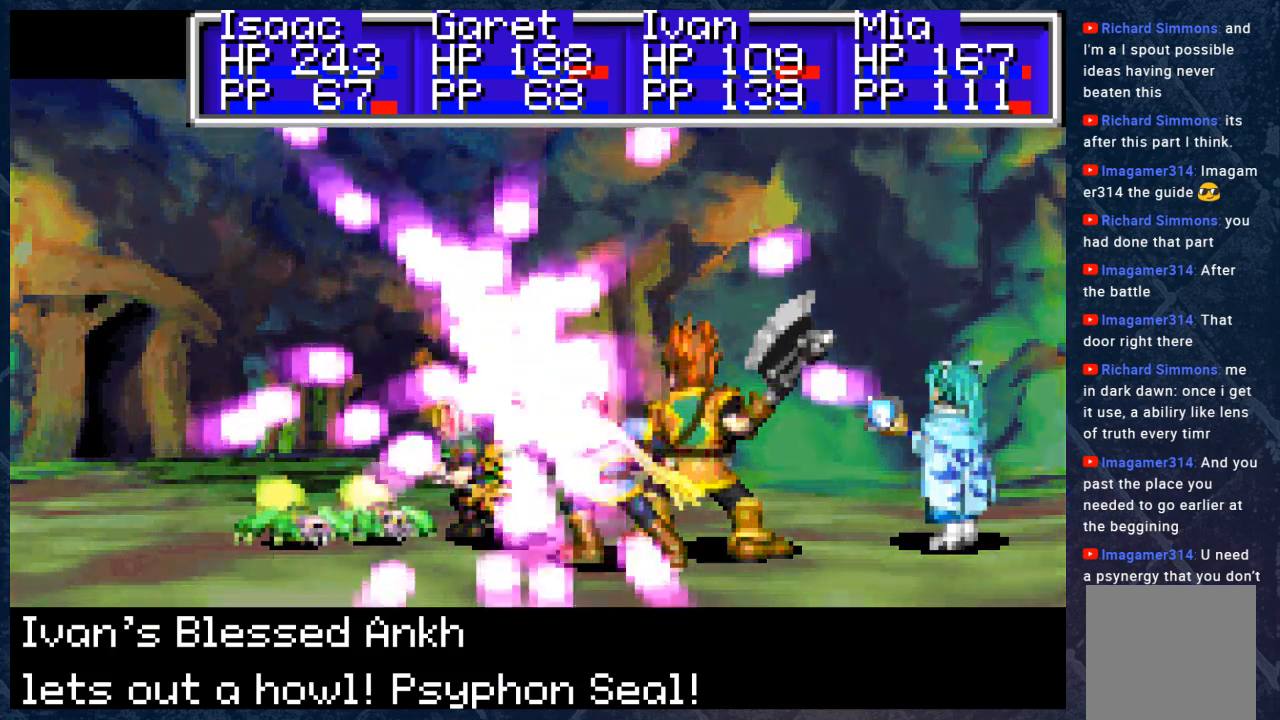
{"buttons": ["B"], "left_stick": "center", "right_stick": "center", "events": [[50, "A", "up"], [317, "B", "down"]]}
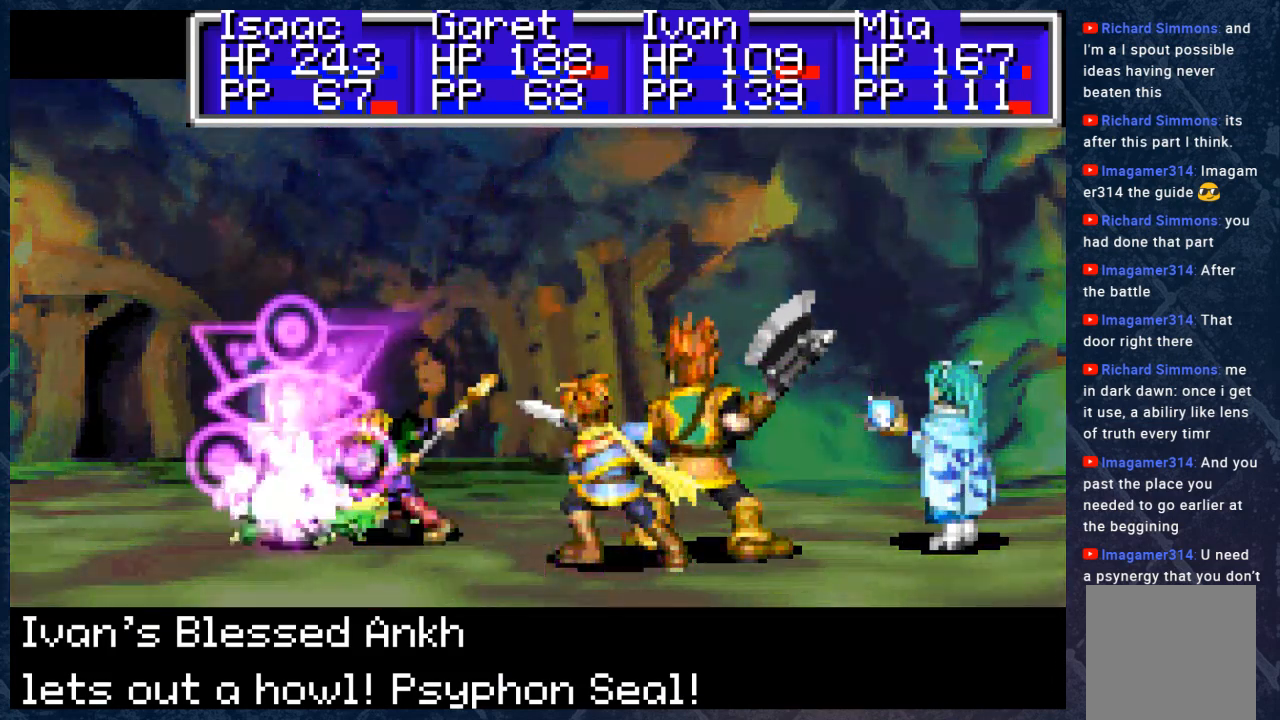
{"buttons": ["B"], "left_stick": "center", "right_stick": "center", "events": []}
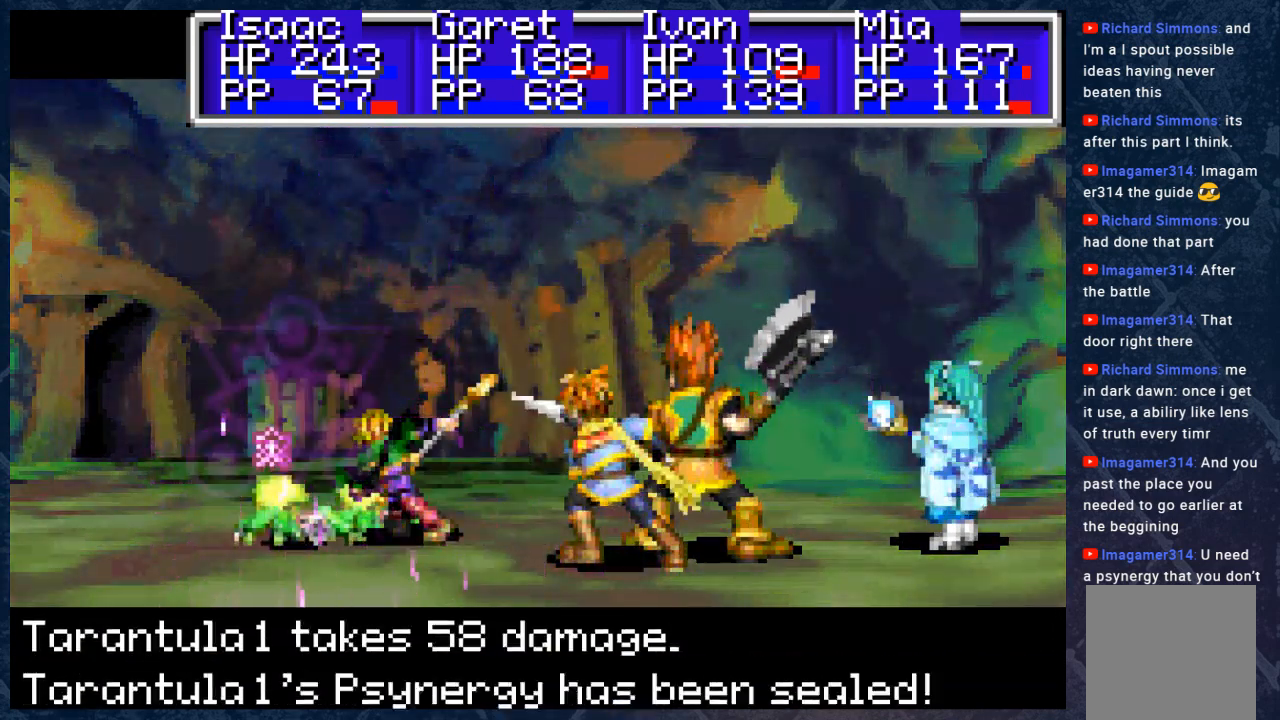
{"buttons": ["B"], "left_stick": "center", "right_stick": "center", "events": []}
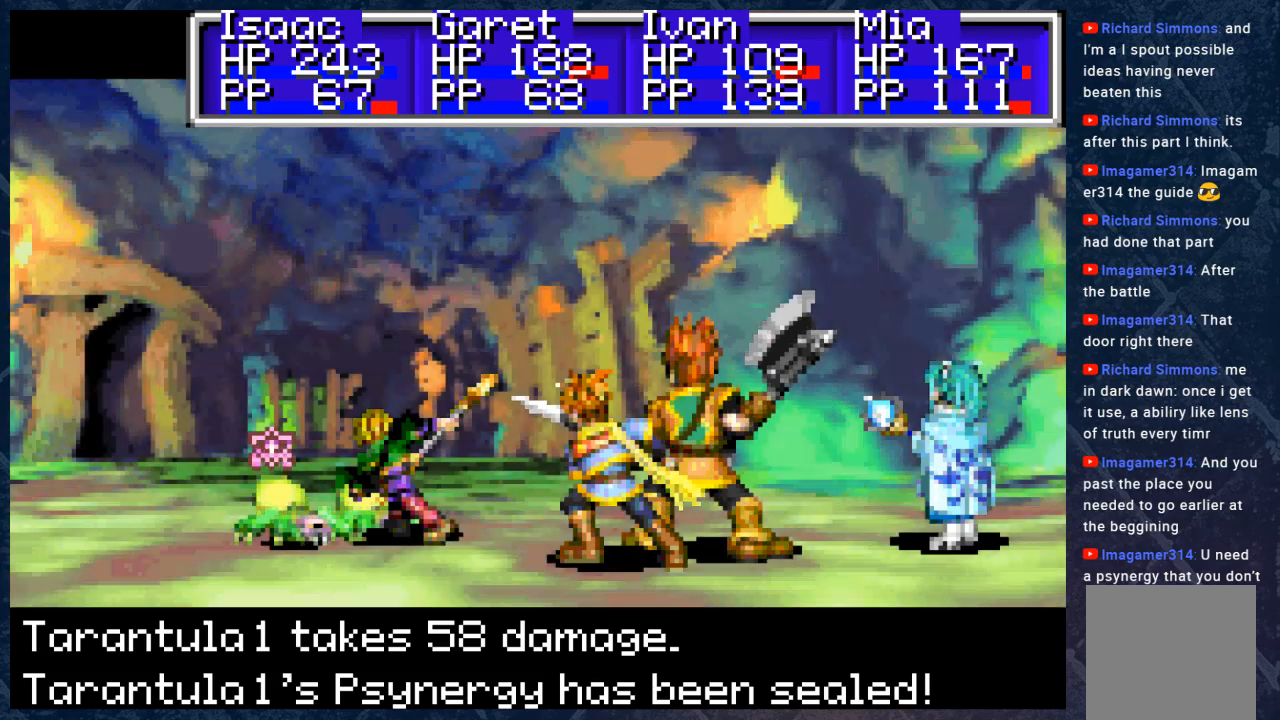
{"buttons": ["B"], "left_stick": "center", "right_stick": "center", "events": []}
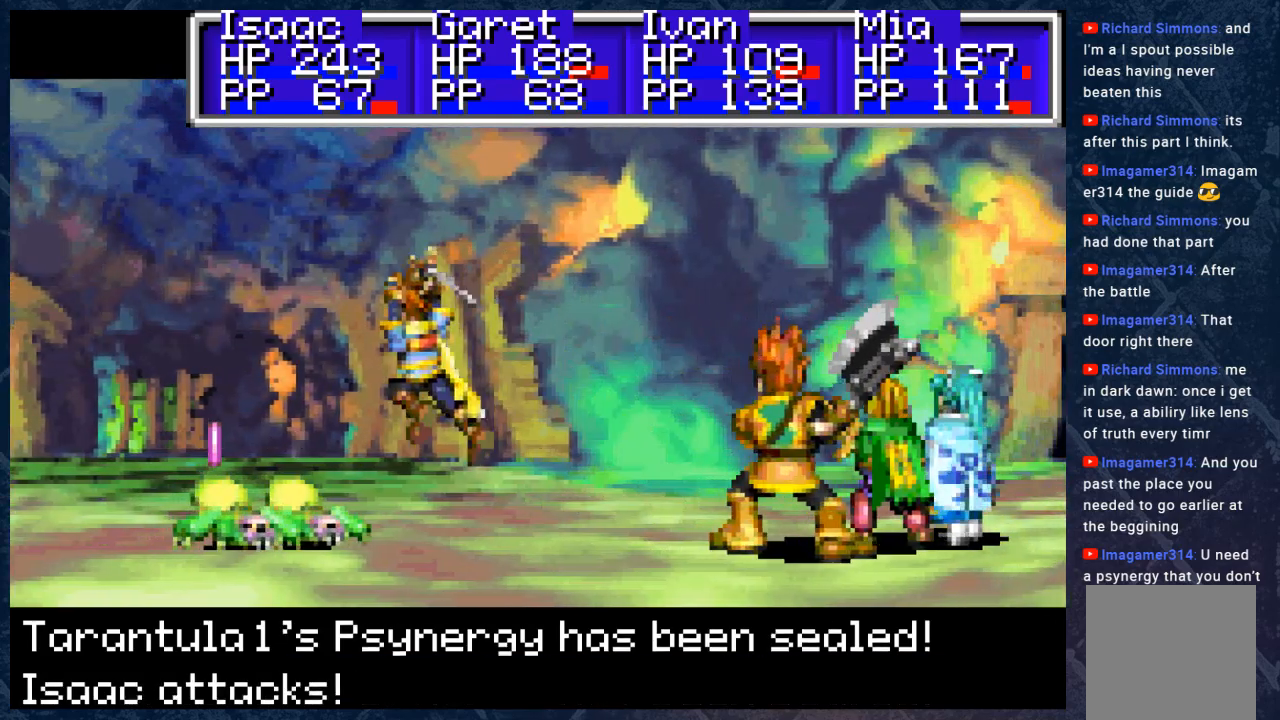
{"buttons": ["B"], "left_stick": "center", "right_stick": "center", "events": []}
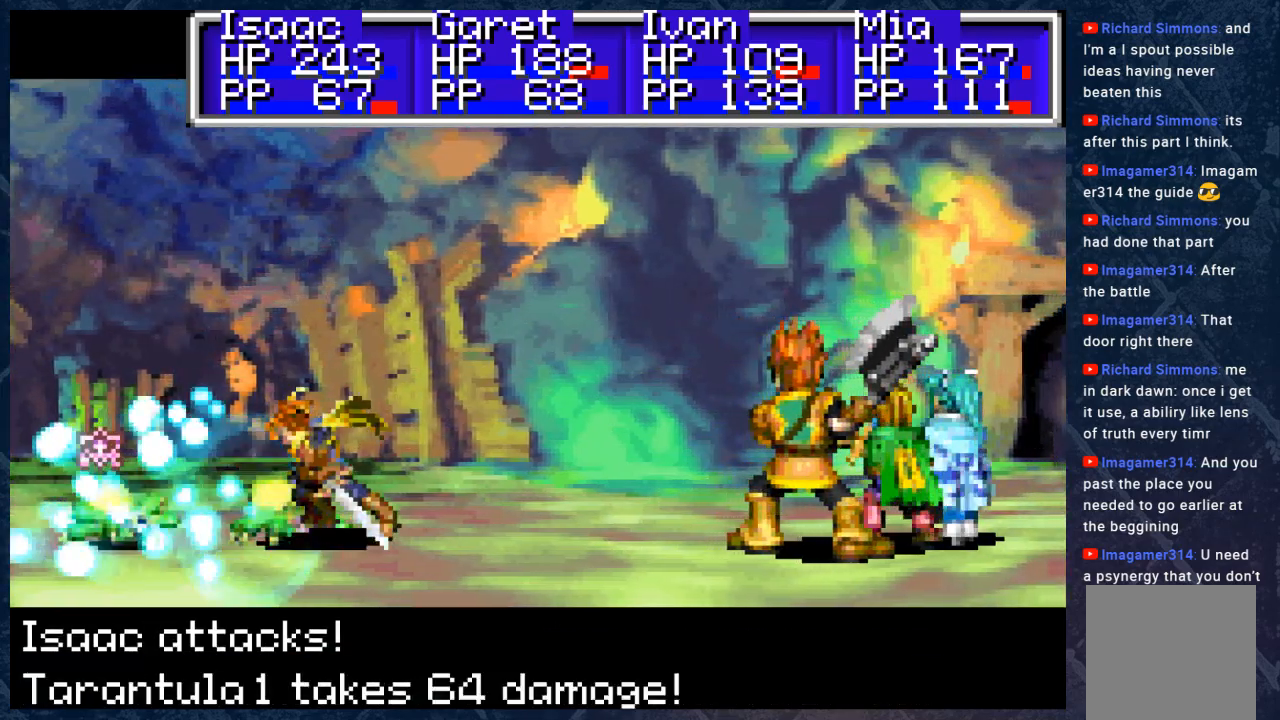
{"buttons": ["B"], "left_stick": "center", "right_stick": "center", "events": []}
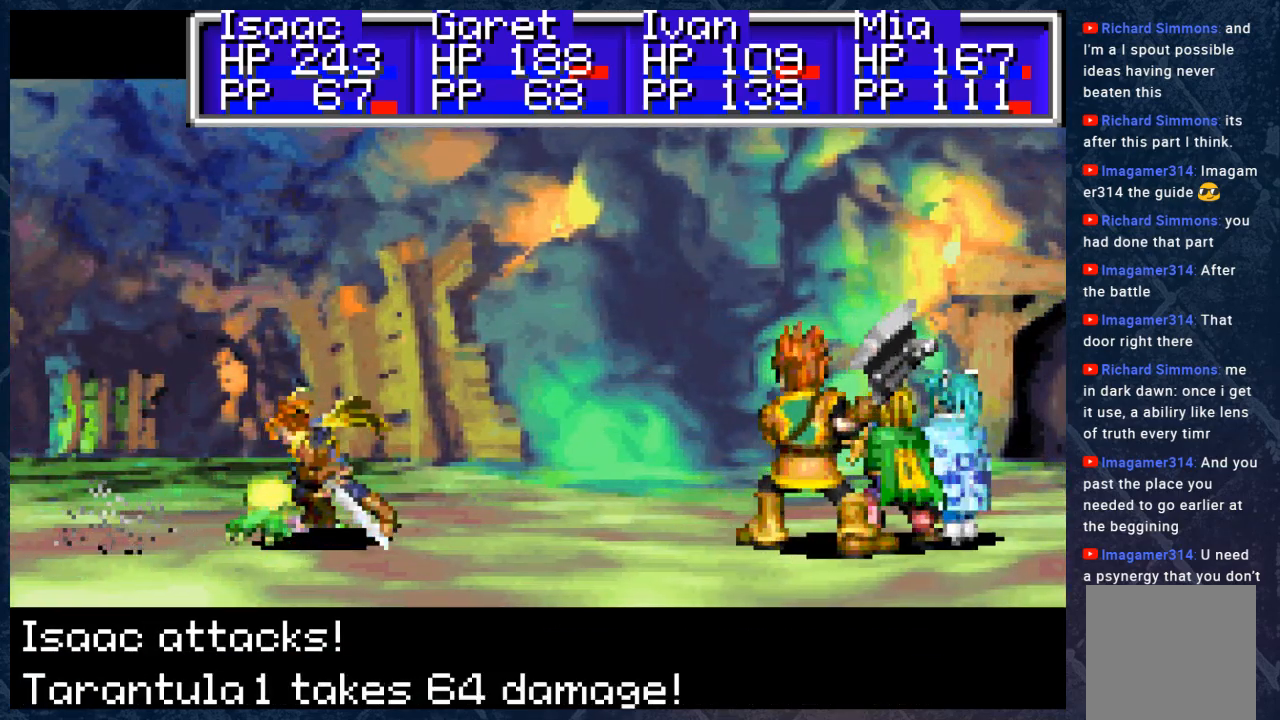
{"buttons": ["B"], "left_stick": "center", "right_stick": "center", "events": []}
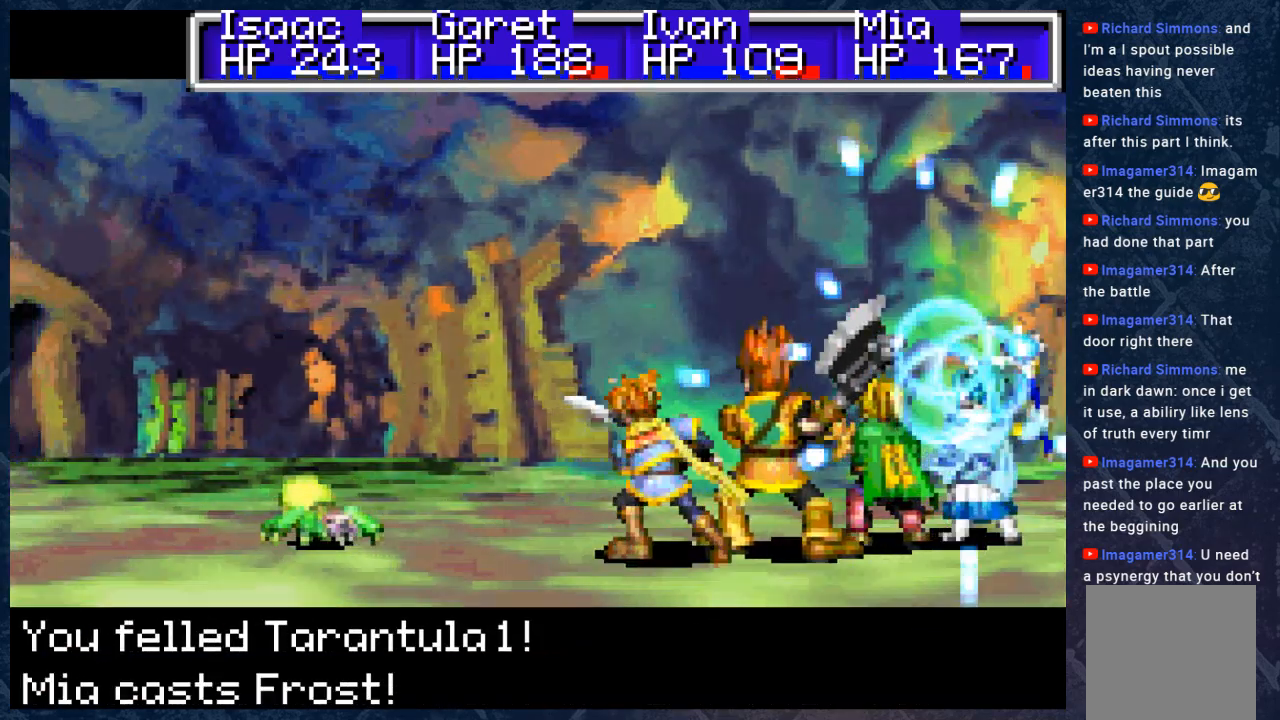
{"buttons": ["B"], "left_stick": "center", "right_stick": "center", "events": []}
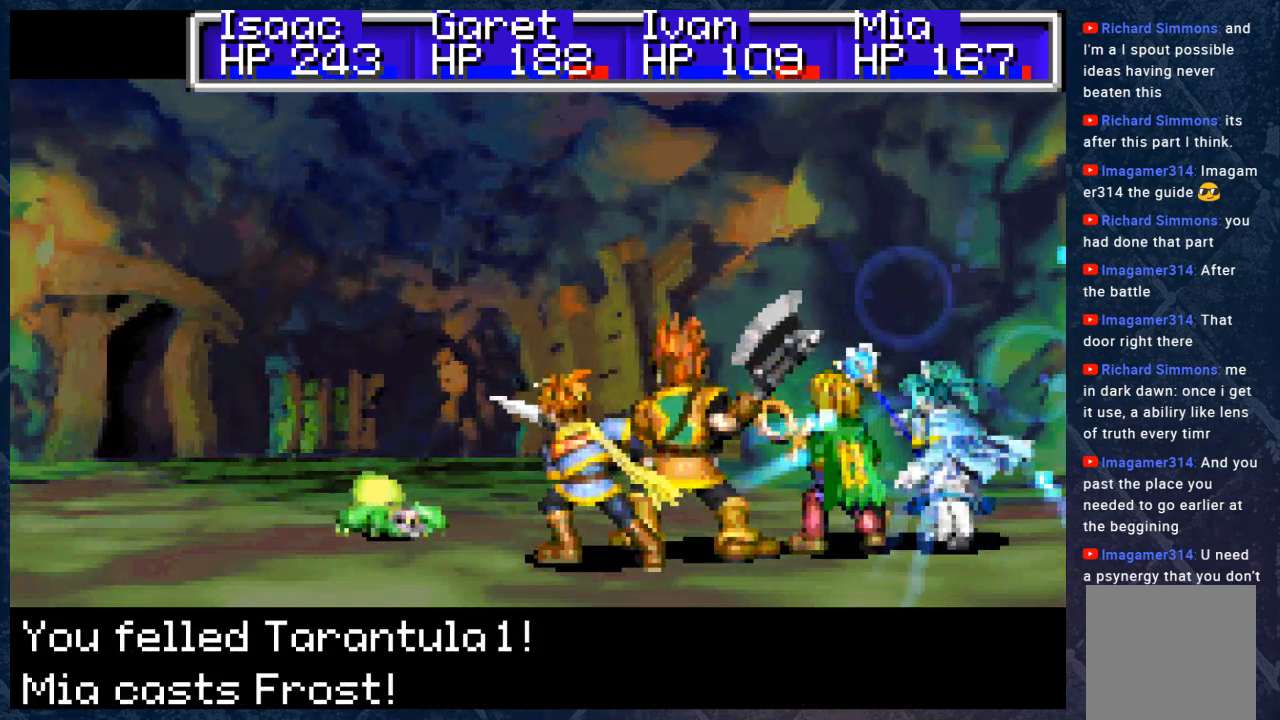
{"buttons": ["B"], "left_stick": "center", "right_stick": "center", "events": []}
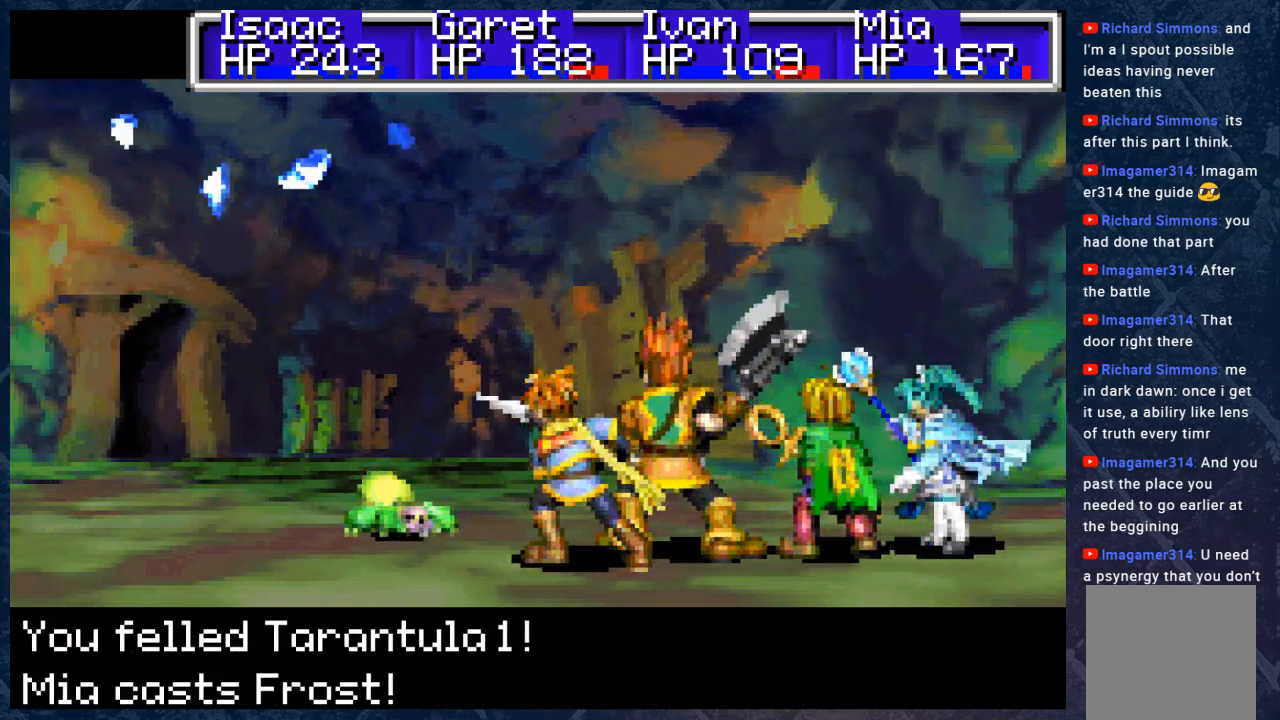
{"buttons": ["B"], "left_stick": "center", "right_stick": "center", "events": []}
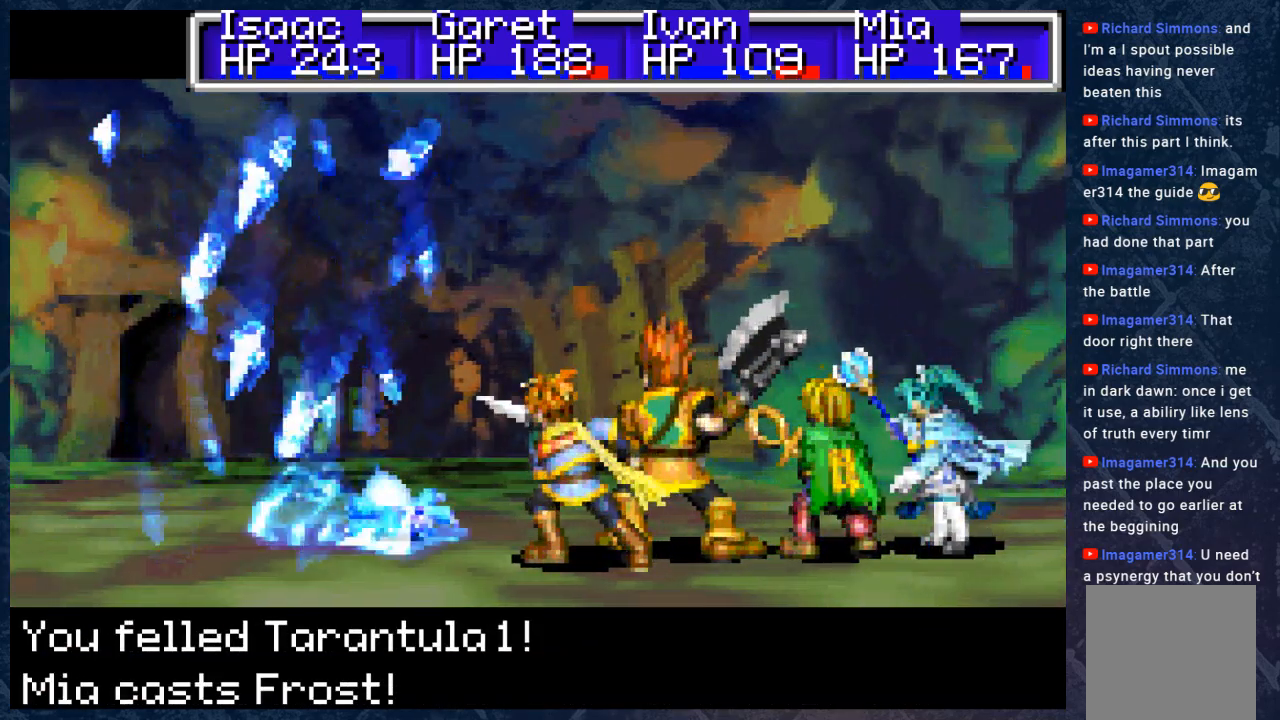
{"buttons": ["B"], "left_stick": "center", "right_stick": "center", "events": []}
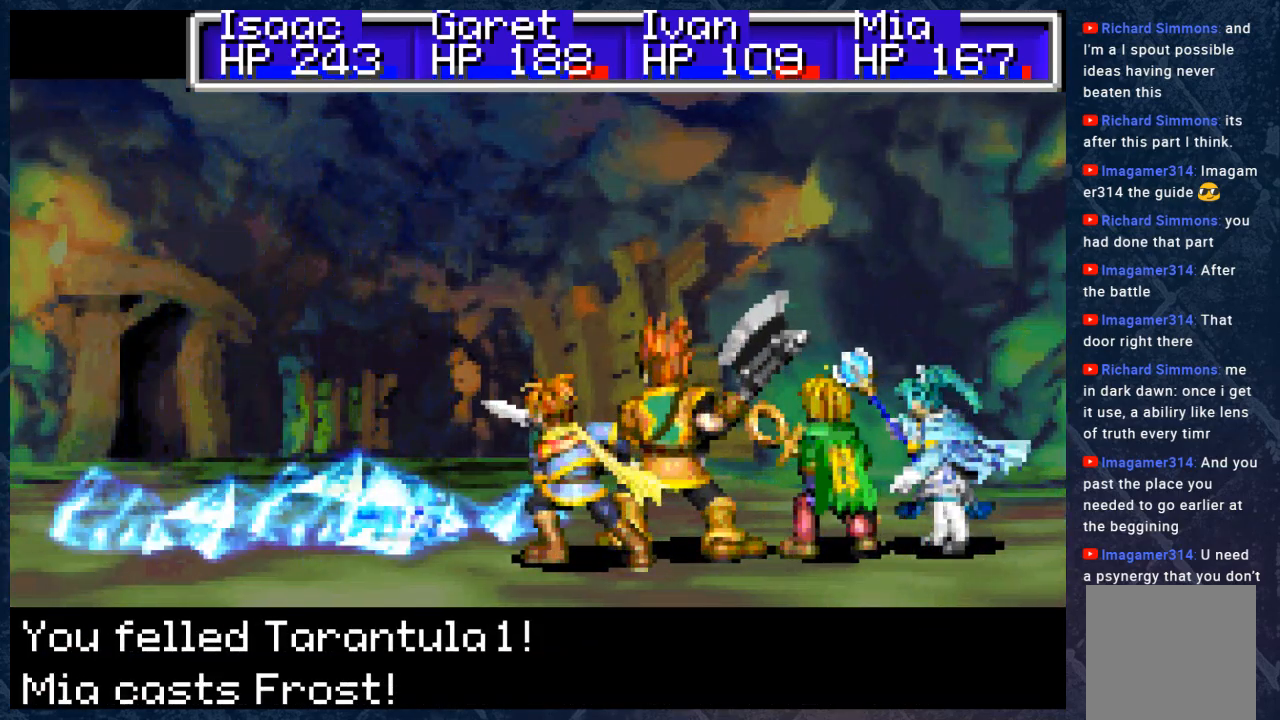
{"buttons": ["B"], "left_stick": "center", "right_stick": "center", "events": []}
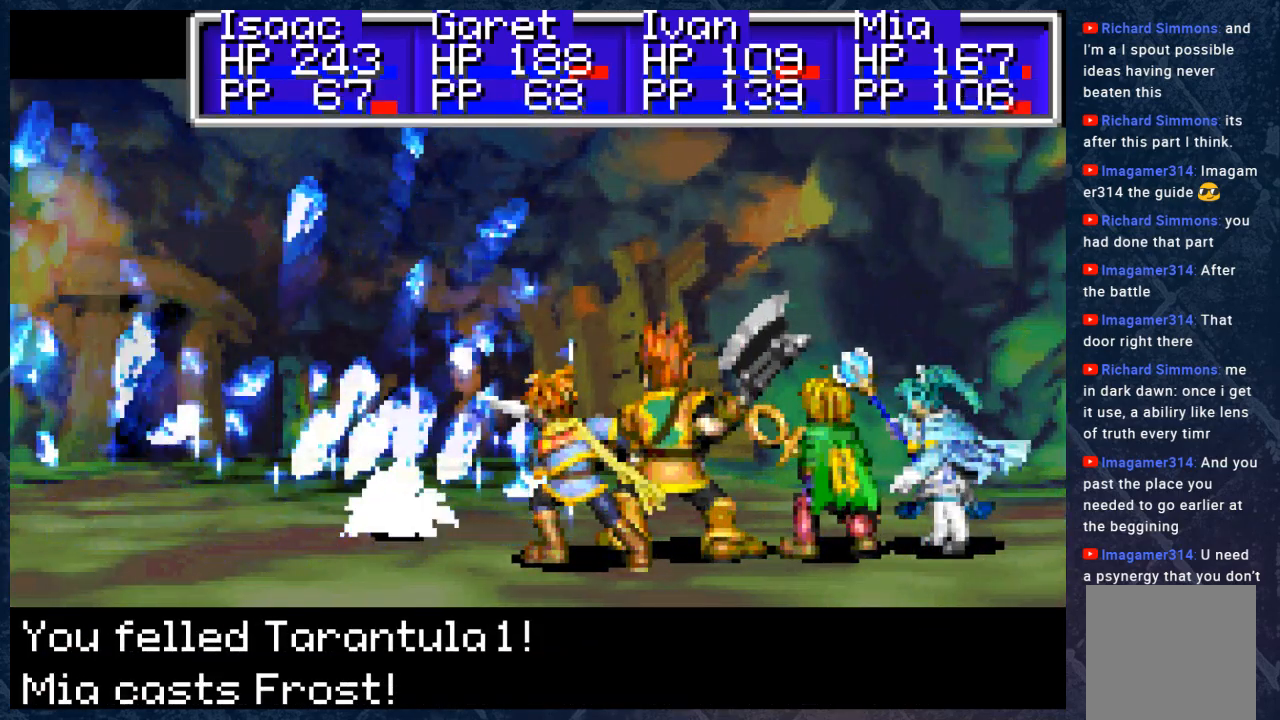
{"buttons": ["B"], "left_stick": "center", "right_stick": "center", "events": []}
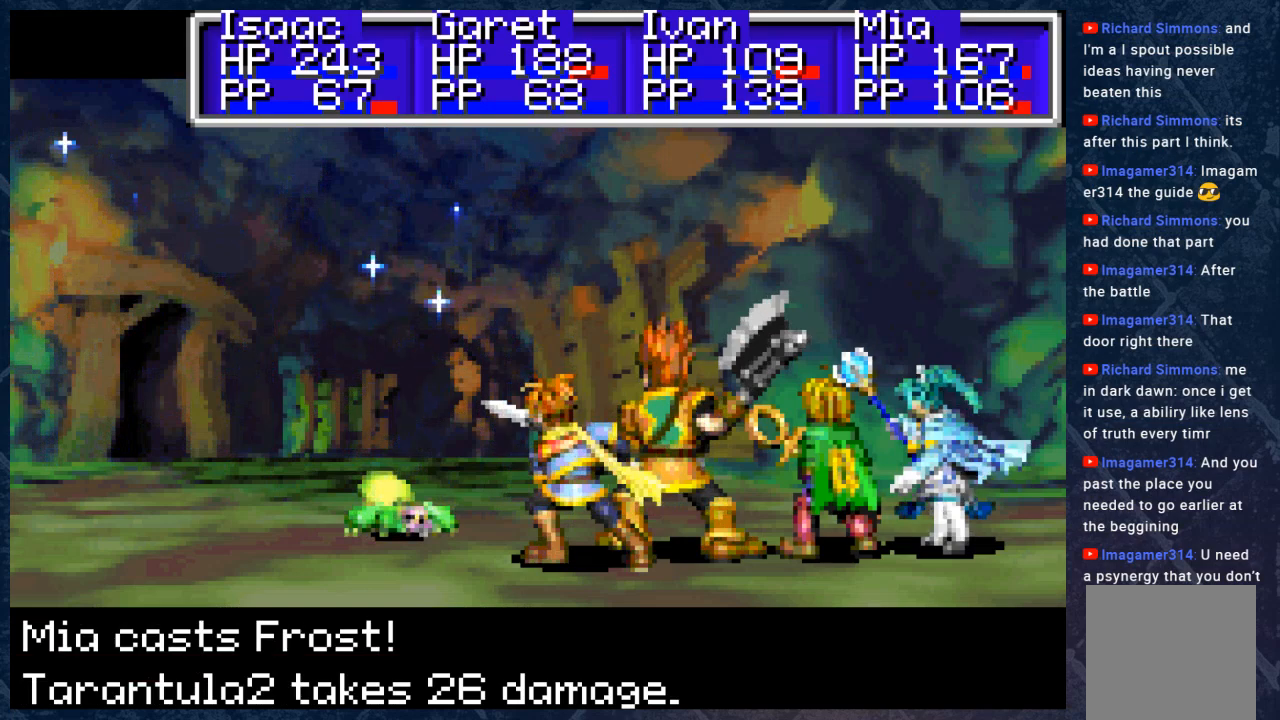
{"buttons": ["B"], "left_stick": "center", "right_stick": "center", "events": []}
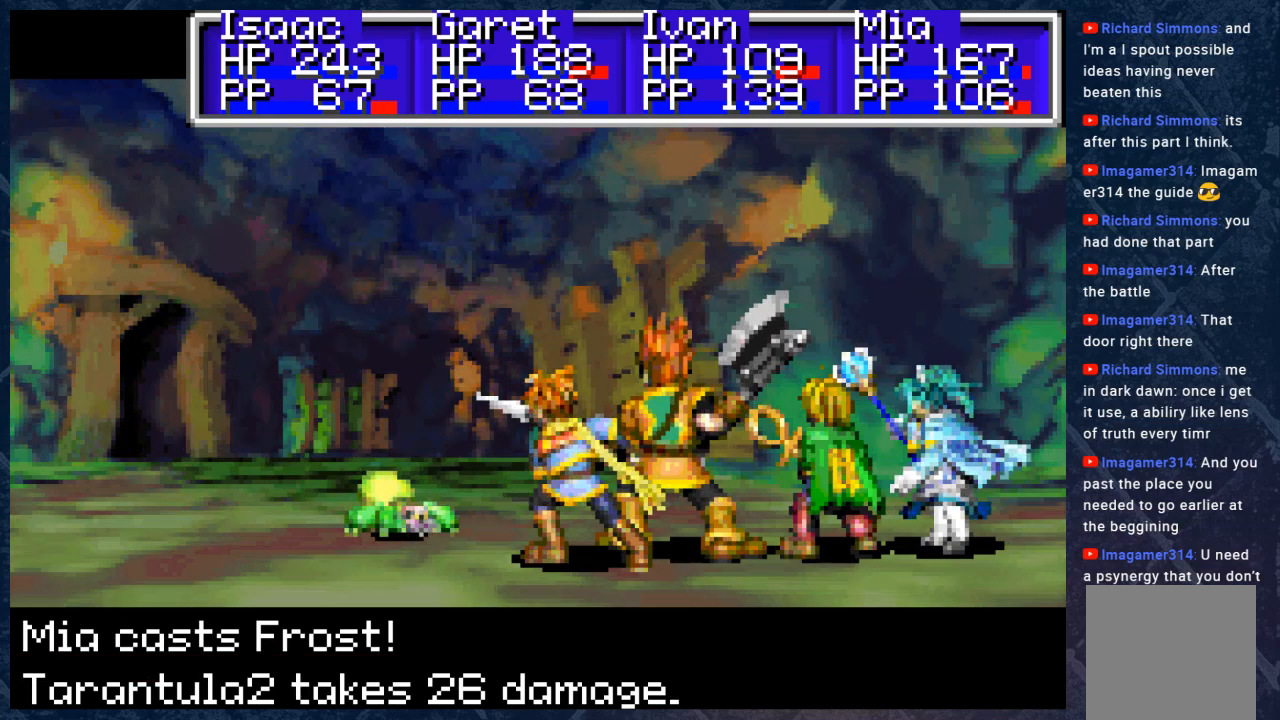
{"buttons": ["B"], "left_stick": "center", "right_stick": "center", "events": []}
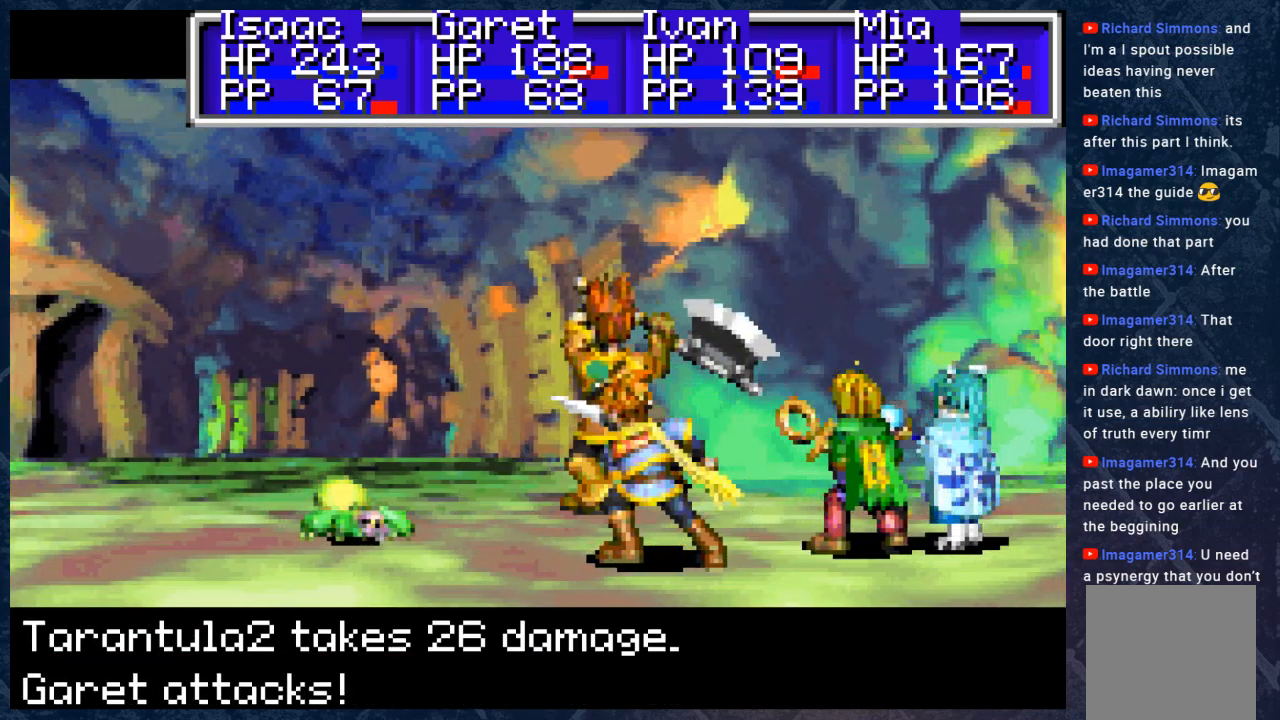
{"buttons": ["B"], "left_stick": "center", "right_stick": "center", "events": [[50, "B", "up"], [150, "B", "down"]]}